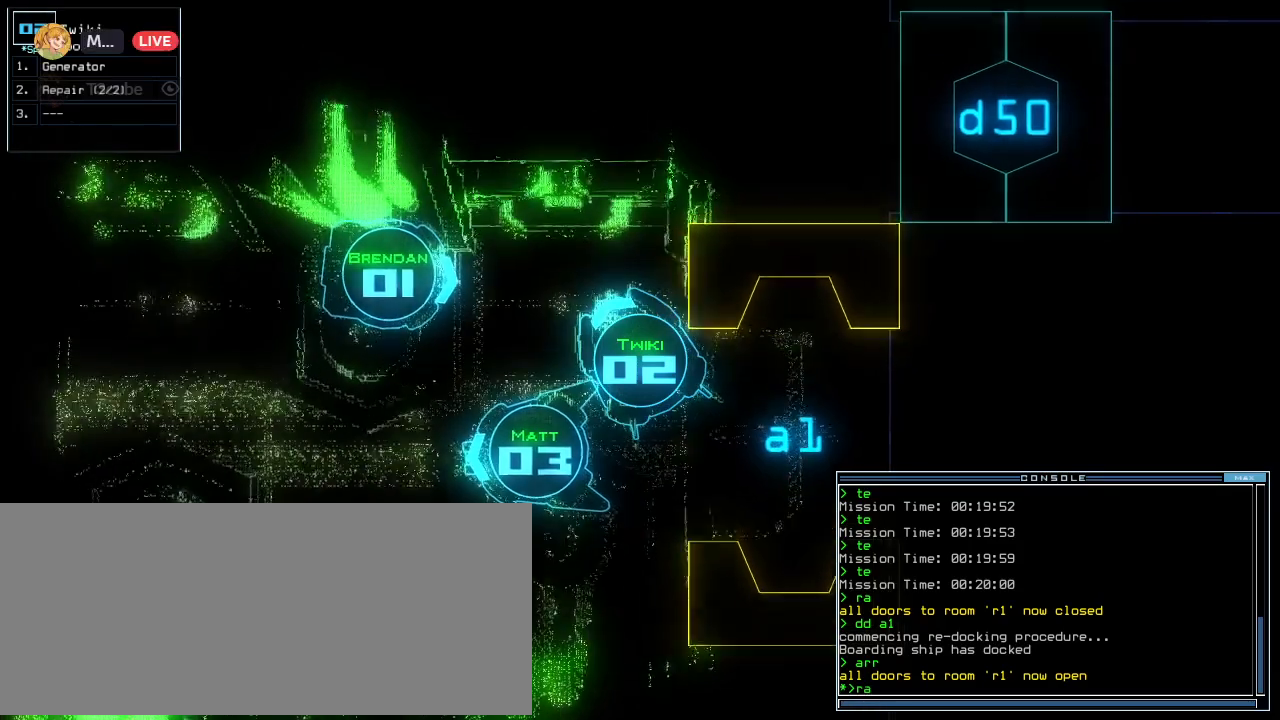
Gameplay with keyboard; each line is a JSON object with the keys held at the frame after it. "events" lists presses ("down") and releases ("up") of ".", "0", "1", "2", "3", "4", "5", "6", "7", "8", "9", "a", "b", "backspace", "c", "caps_lock", "comma", "ctrl_l", "ctrl_r", "d", "down", "e", "equals", "escape", "f", "f8", "g", "h", "i", "j", "k", "l", "left", "m", "minus", "n", "o", "p", "q", "quote", "r", "return", "right", "s", "semicolon", "shift_l", "shift_r", "space", "tab", "tilde", "u", "up", "v", "w", "x", "y" and "z" between this image and that frame as [ms after this image, input, new state], when the widget could be followed in between. No other keys are recorded. Mouse input is not recorded. Not read: t.
{"keys": [], "events": [[20, "a", "up"], [140, "left", "down"], [220, "return", "down"], [260, "left", "up"], [340, "return", "up"], [380, "up", "up"], [420, "space", "down"], [500, "space", "up"]]}
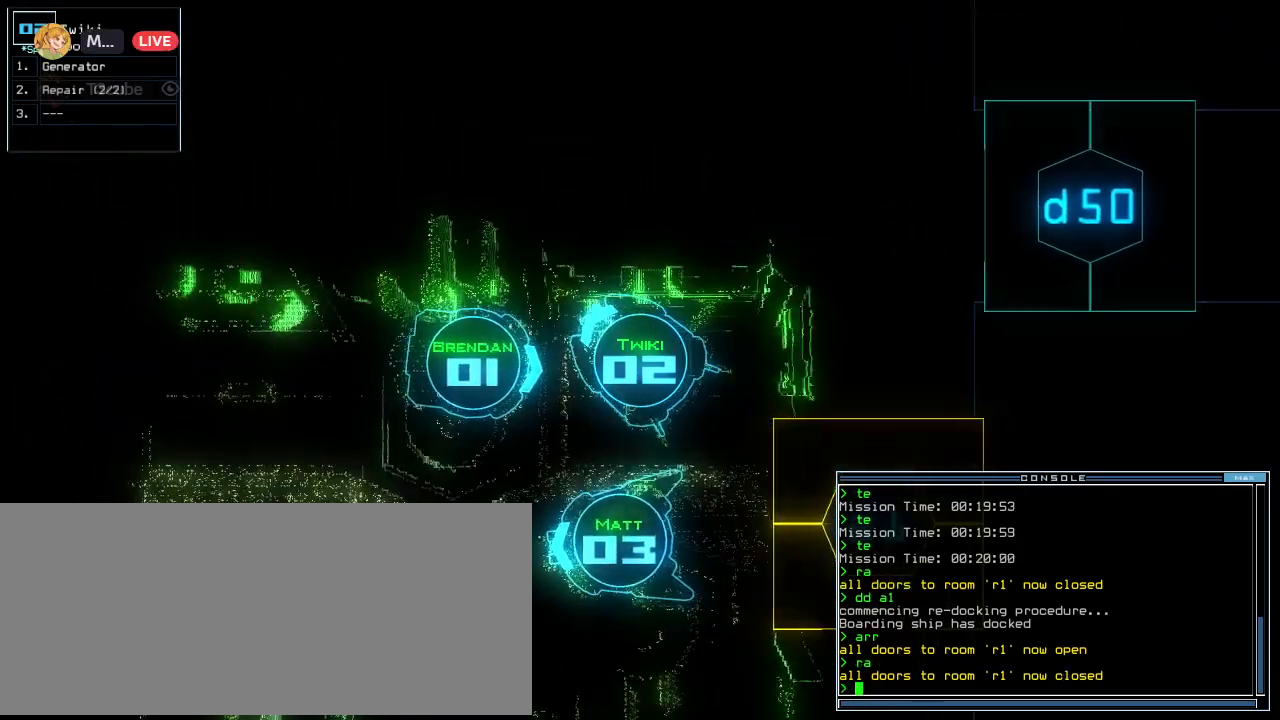
{"keys": []}
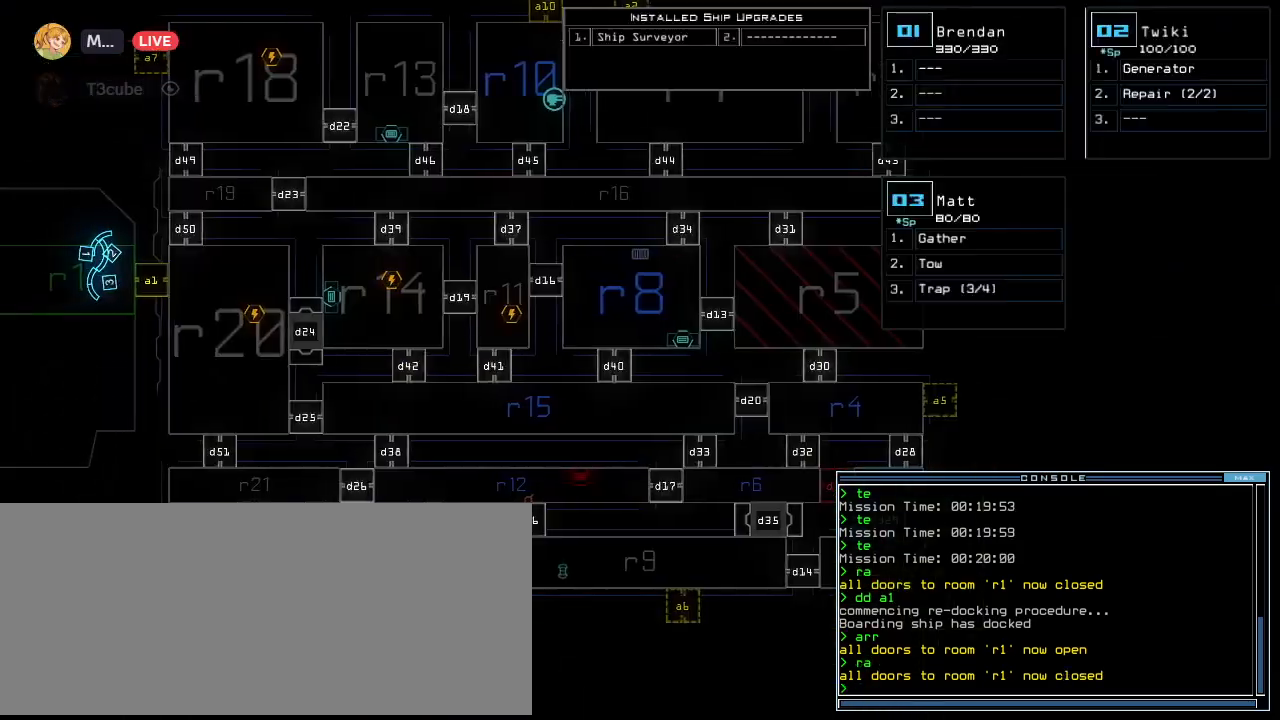
{"keys": [], "events": []}
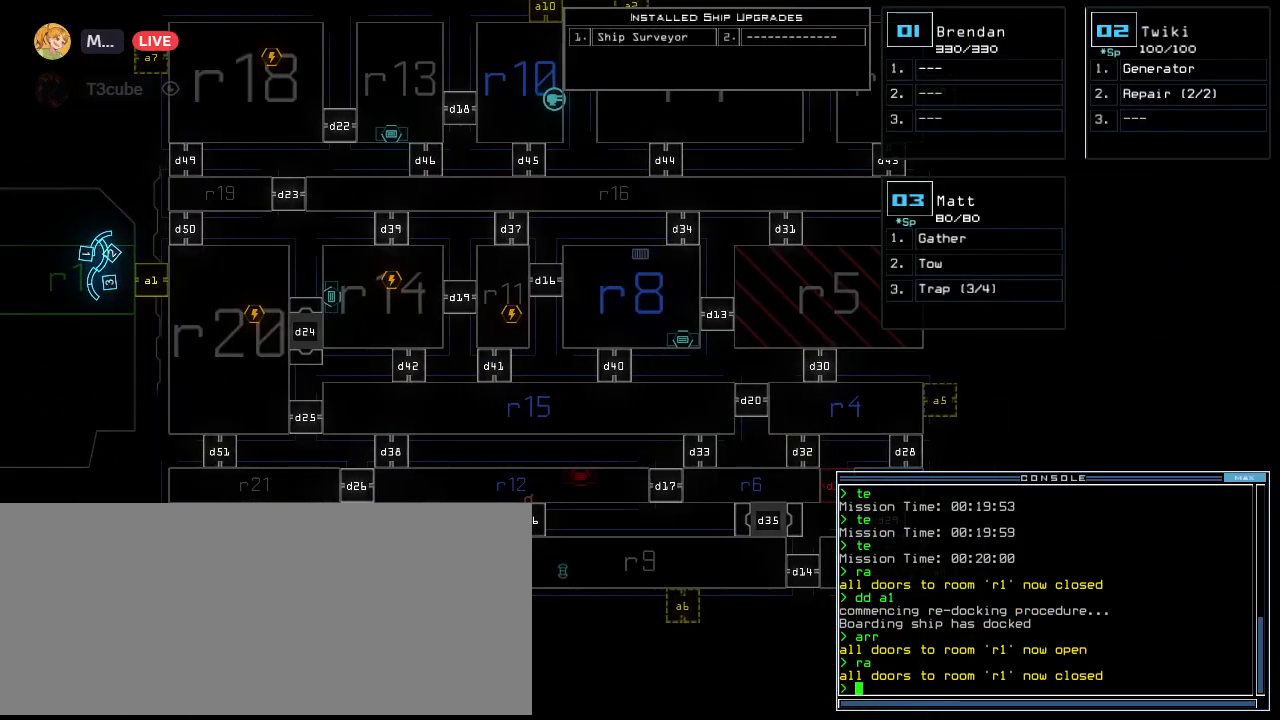
{"keys": [], "events": []}
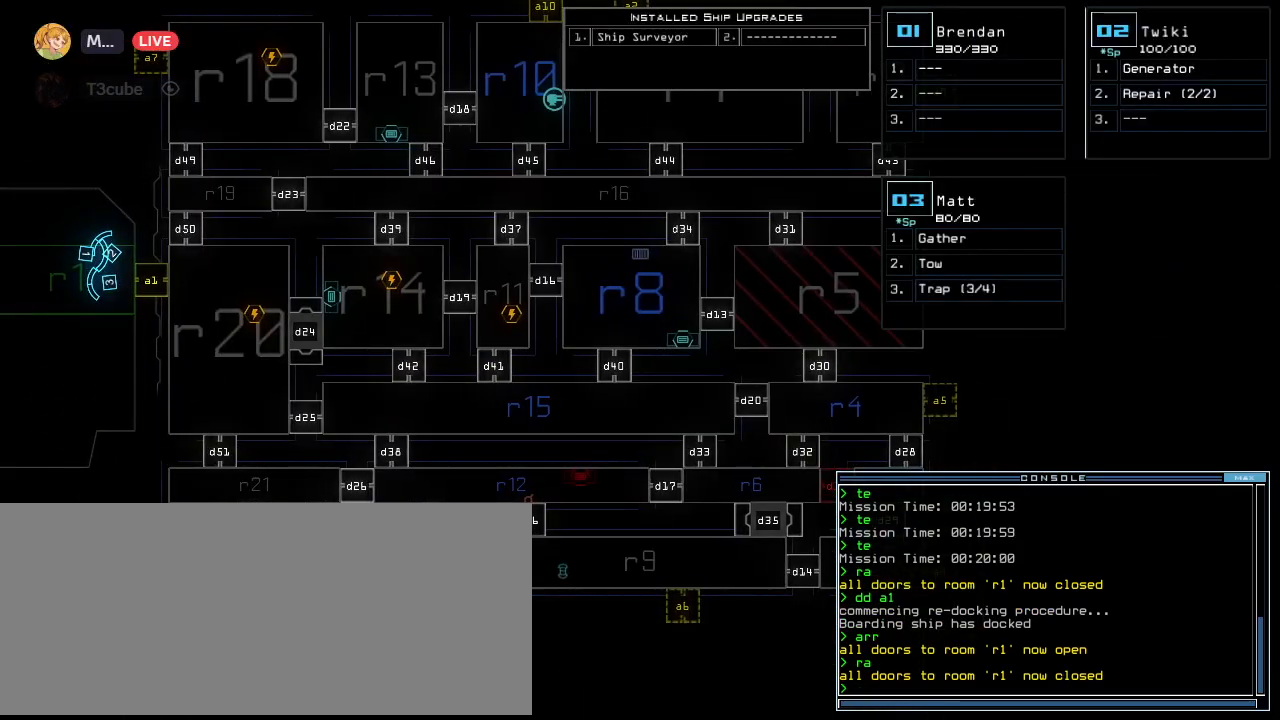
{"keys": [], "events": []}
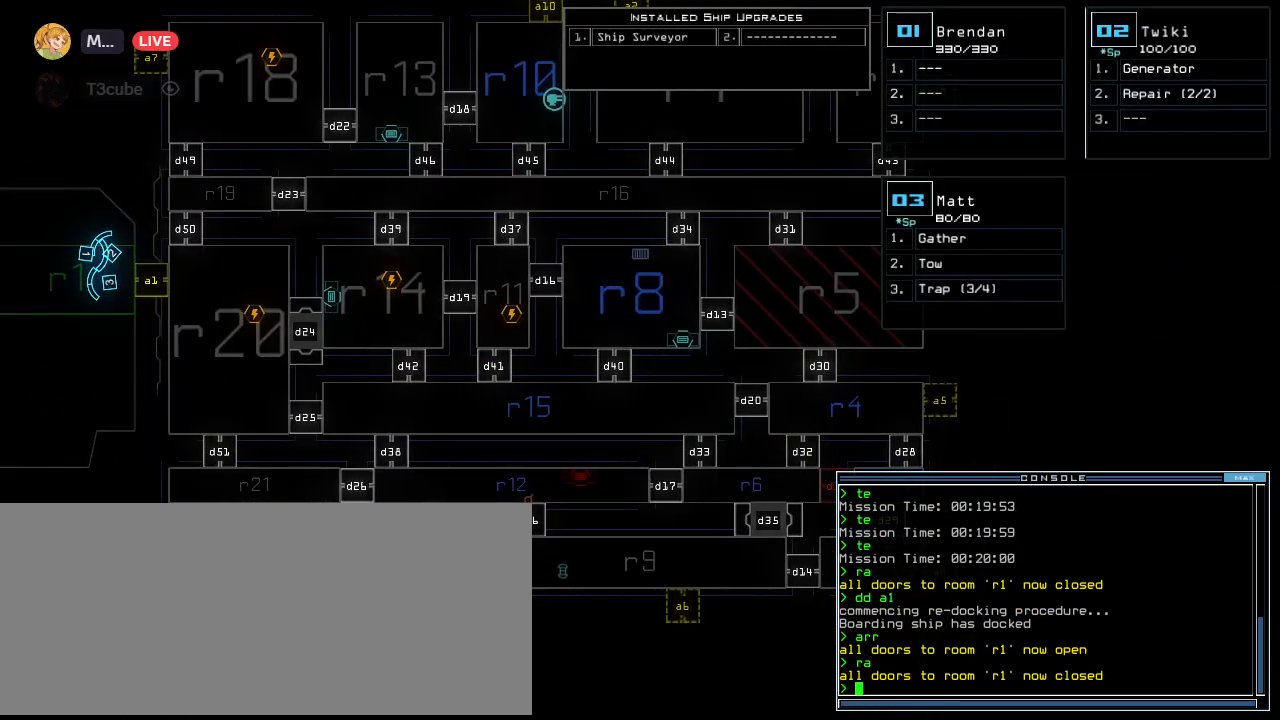
{"keys": [], "events": []}
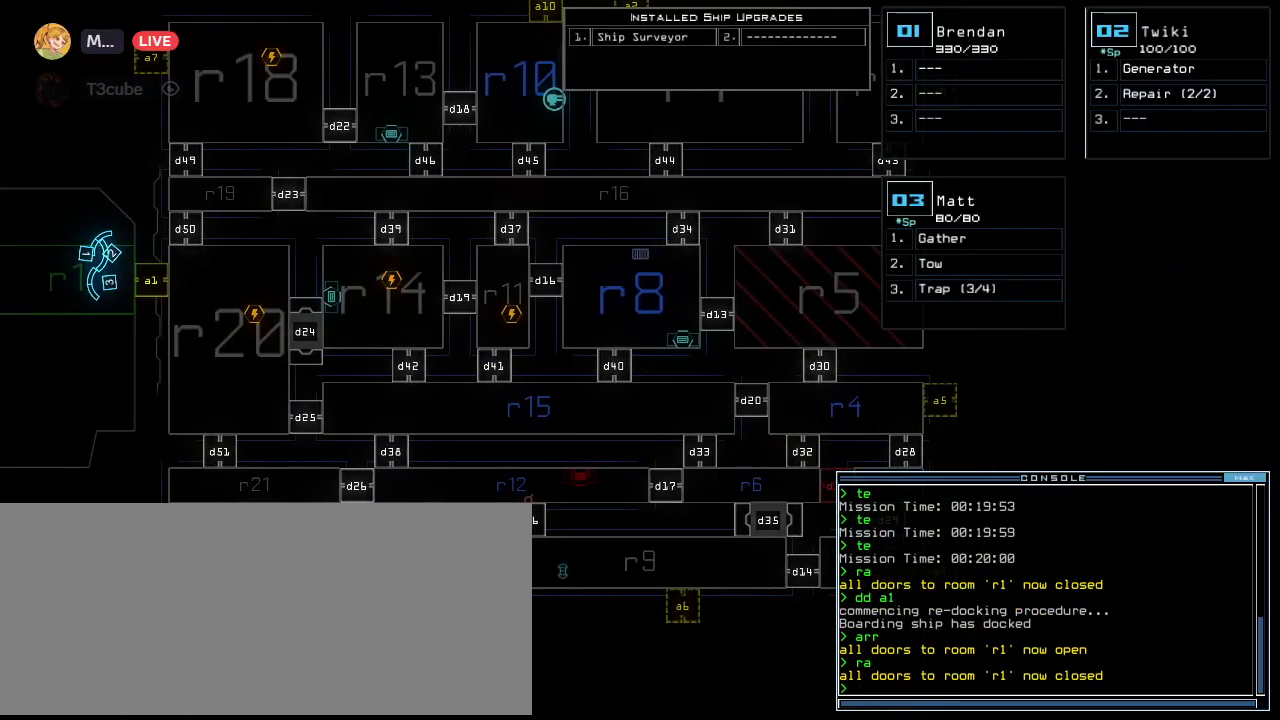
{"keys": ["down", "right"], "events": [[220, "2", "down"], [220, "right", "down"], [280, "2", "up"], [380, "down", "down"]]}
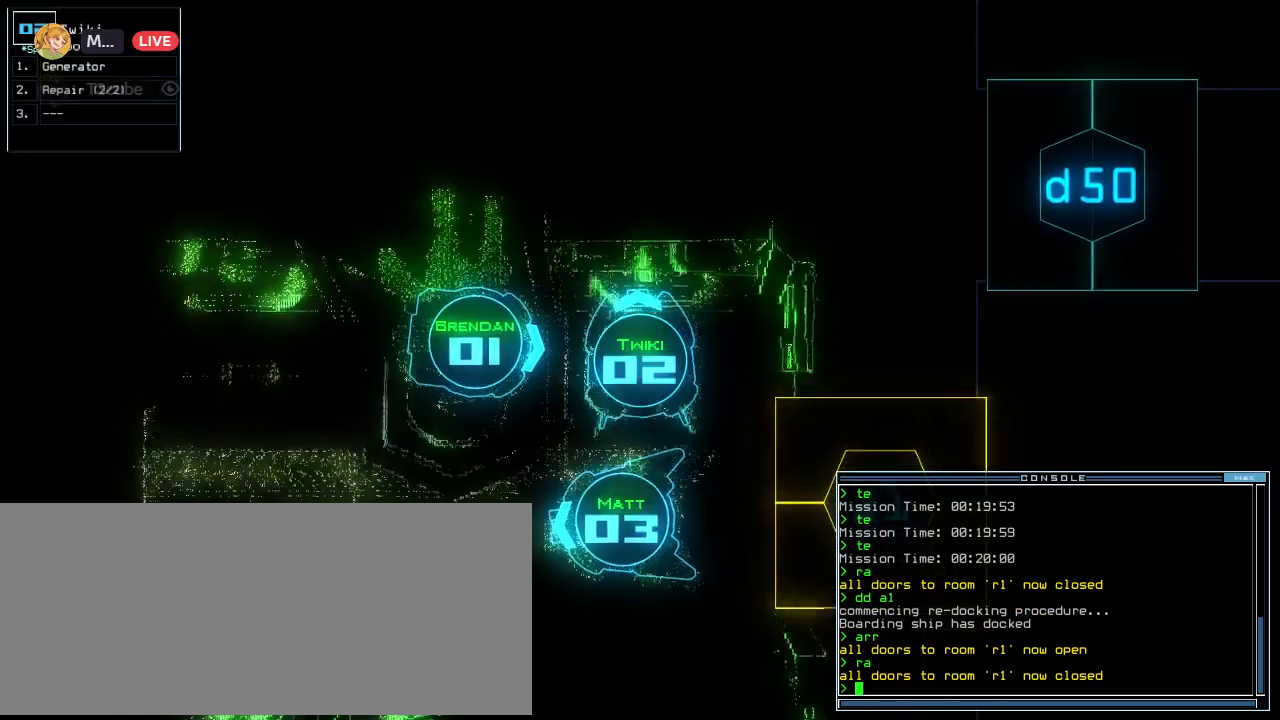
{"keys": ["right"], "events": [[220, "right", "up"], [400, "down", "up"], [420, "right", "down"]]}
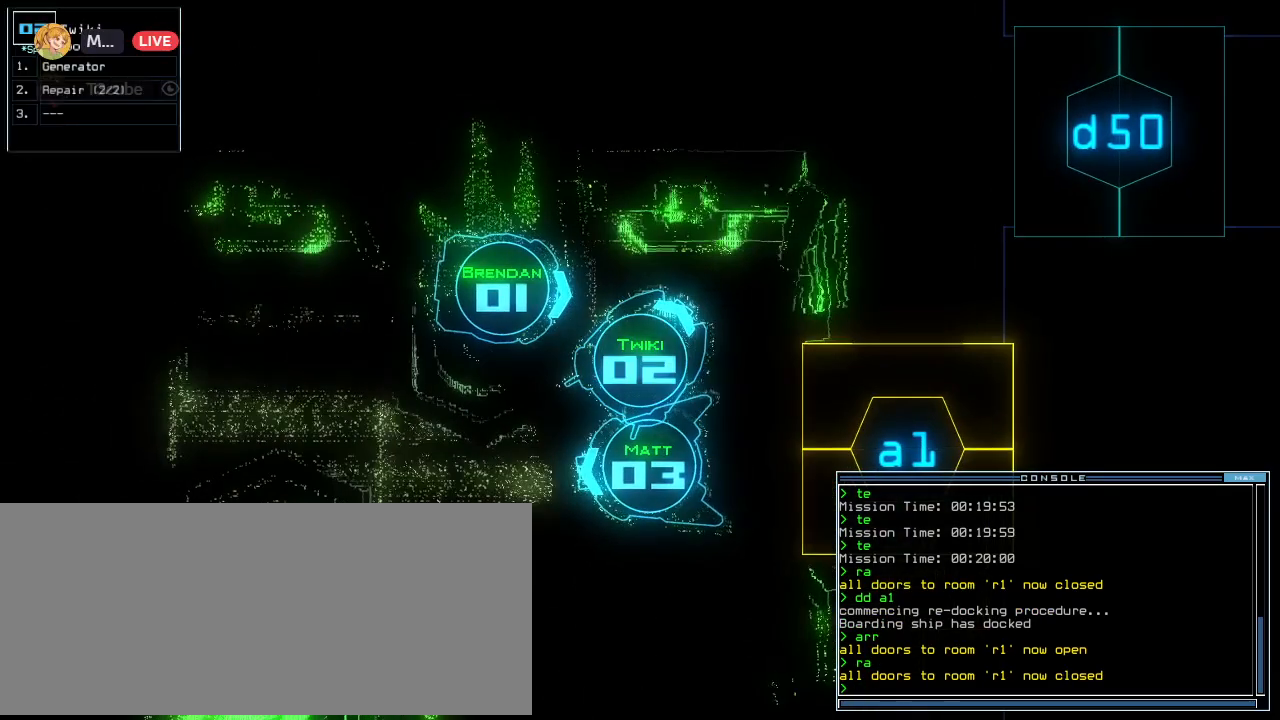
{"keys": ["right"], "events": []}
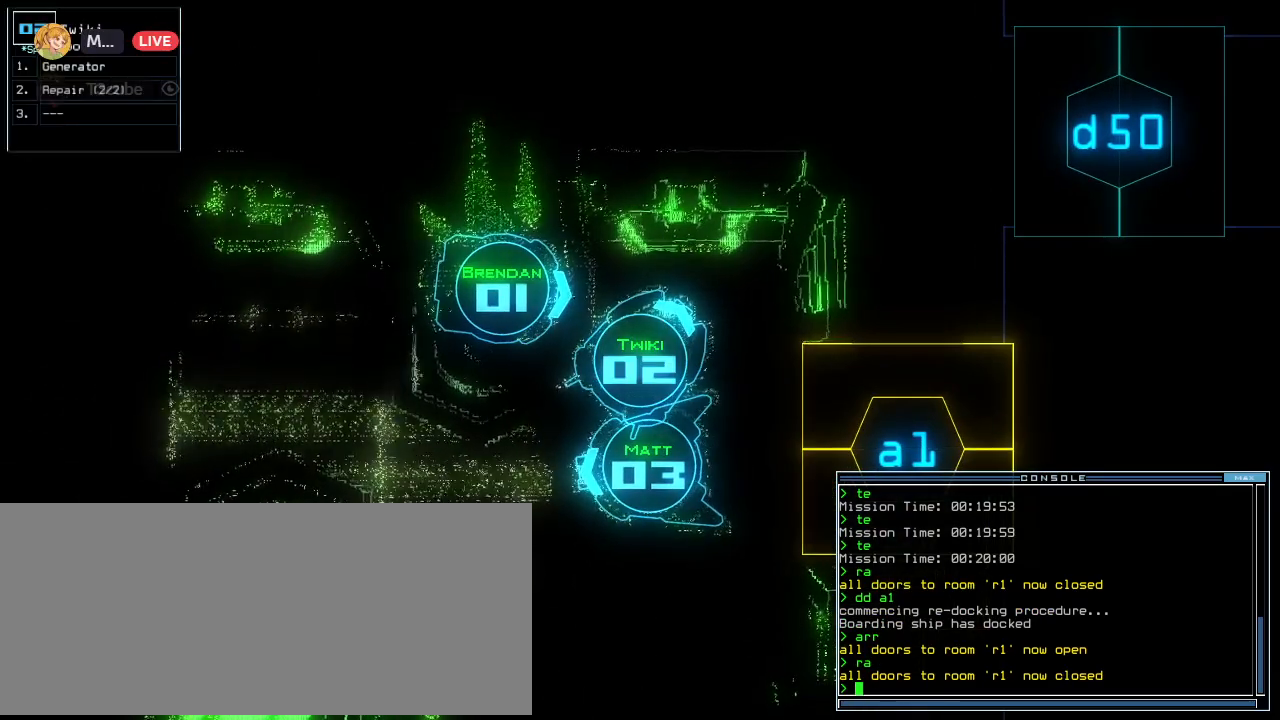
{"keys": ["down", "right"]}
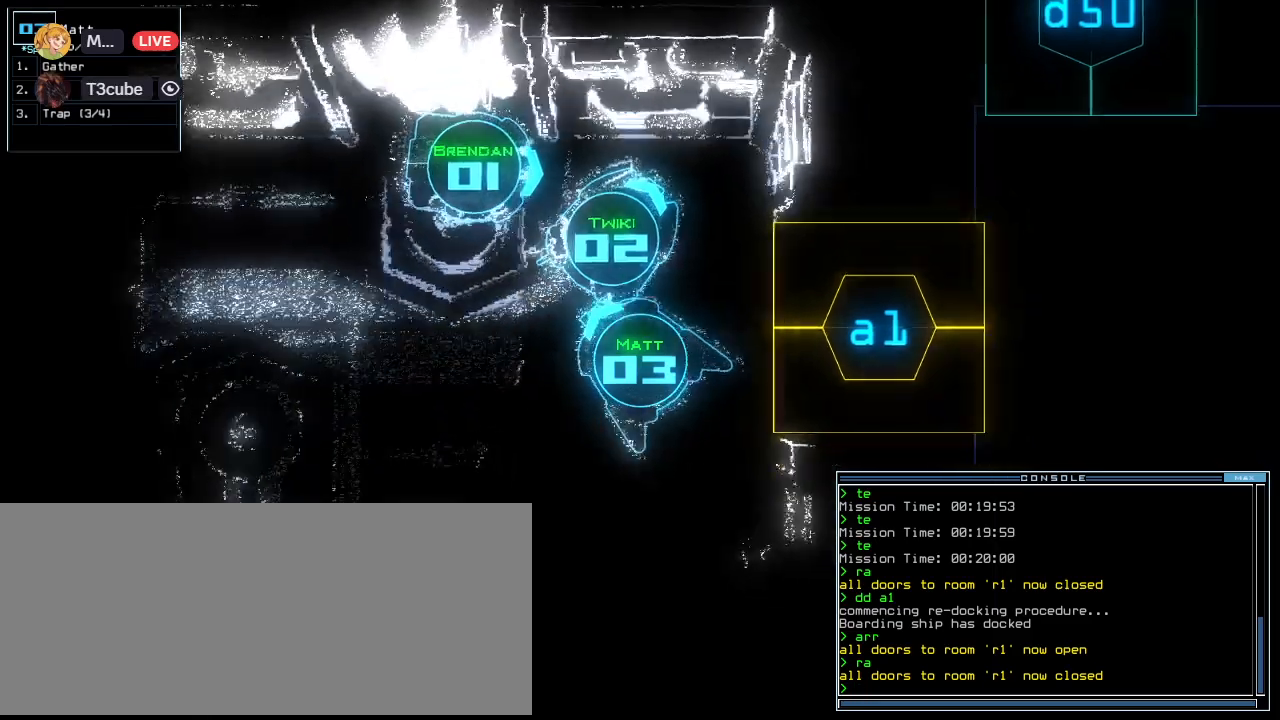
{"keys": ["down", "right"], "events": []}
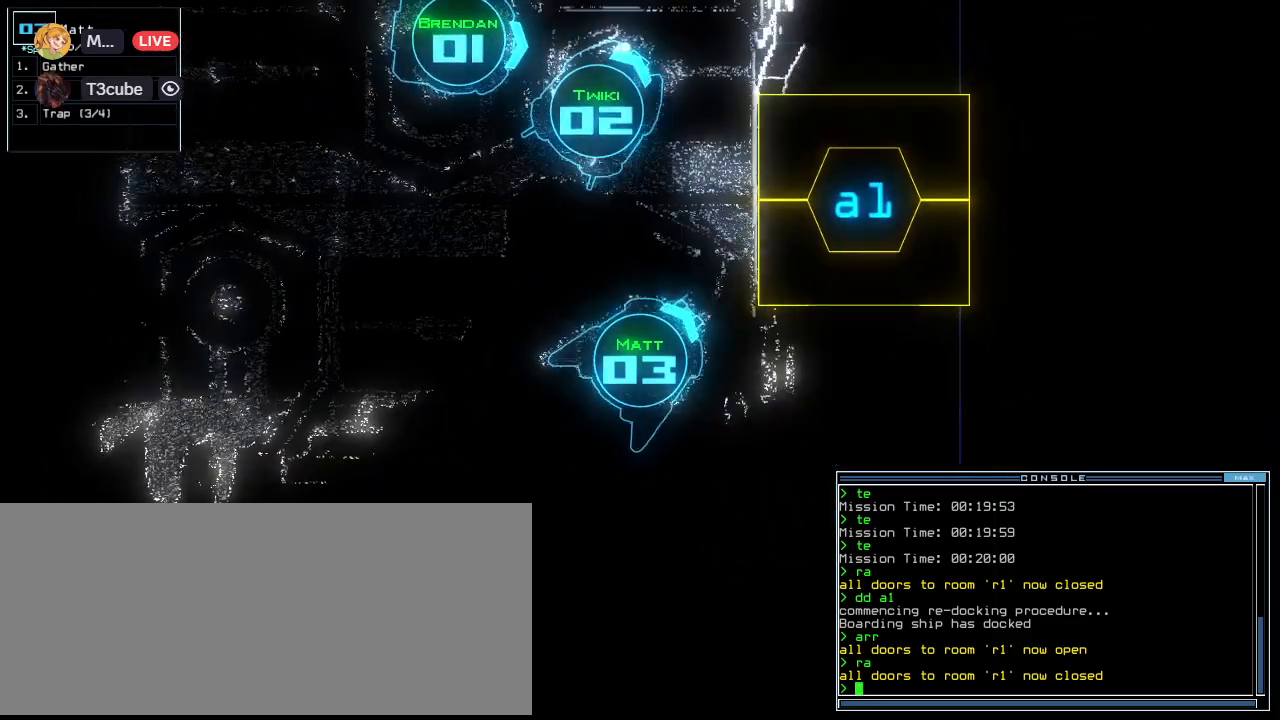
{"keys": [], "events": [[160, "right", "up"], [180, "down", "up"], [200, "space", "down"], [280, "space", "up"]]}
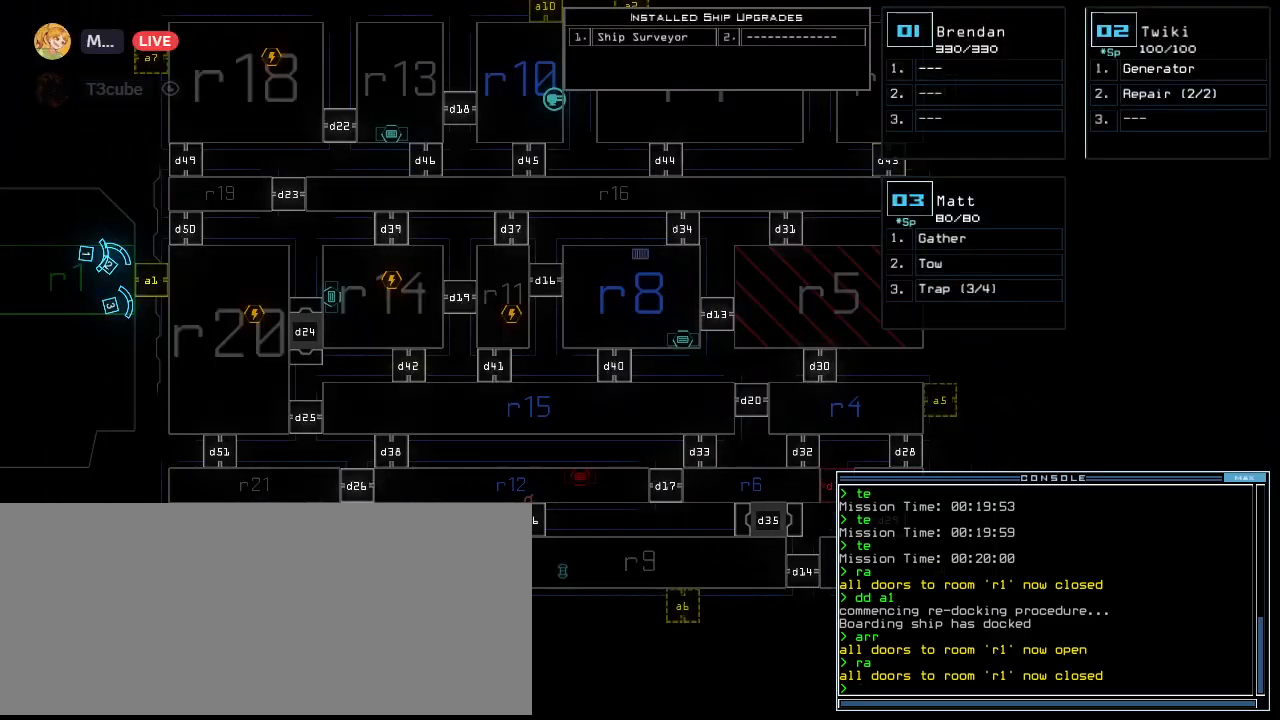
{"keys": ["right"], "events": [[380, "right", "down"]]}
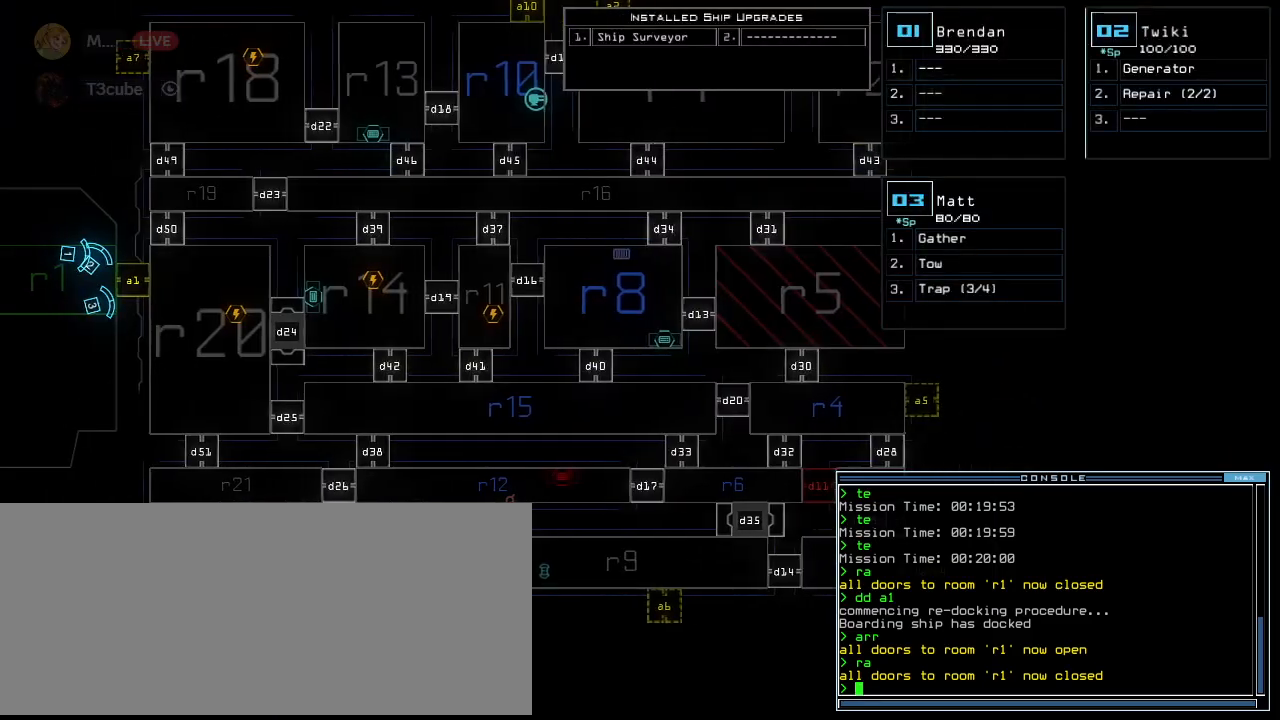
{"keys": [], "events": [[300, "right", "up"], [300, "up", "down"], [400, "up", "up"]]}
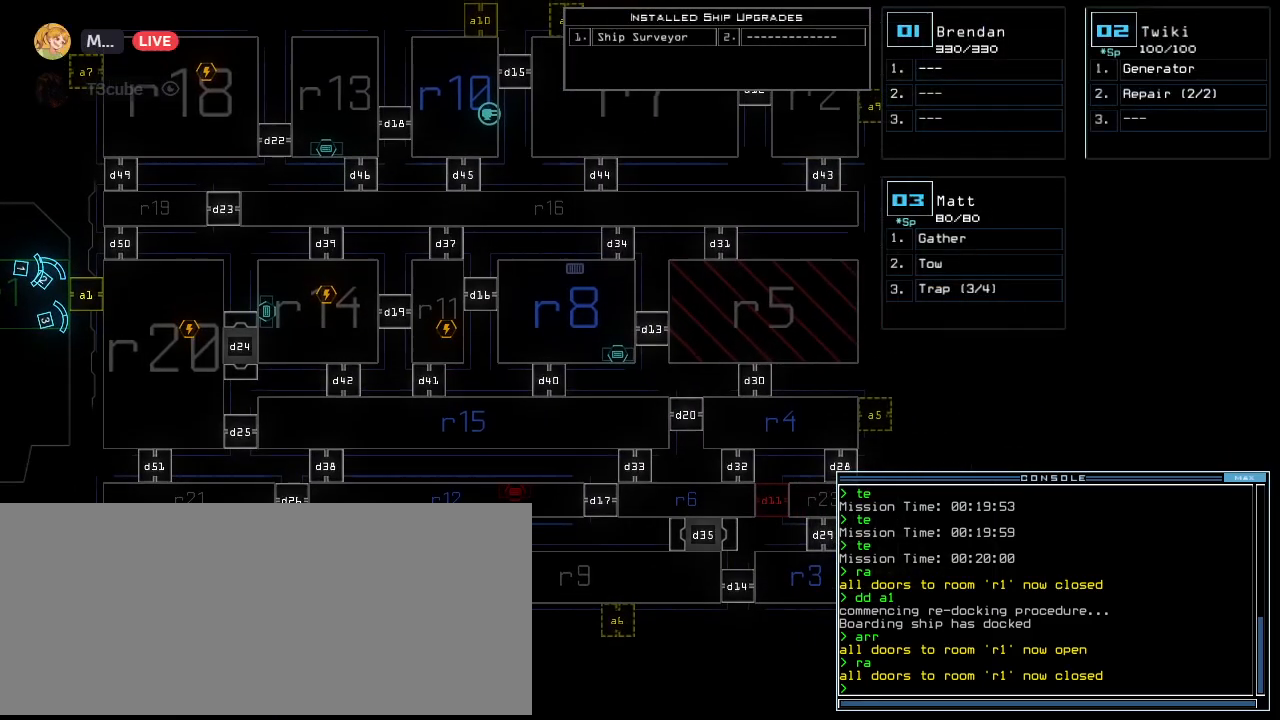
{"keys": [], "events": []}
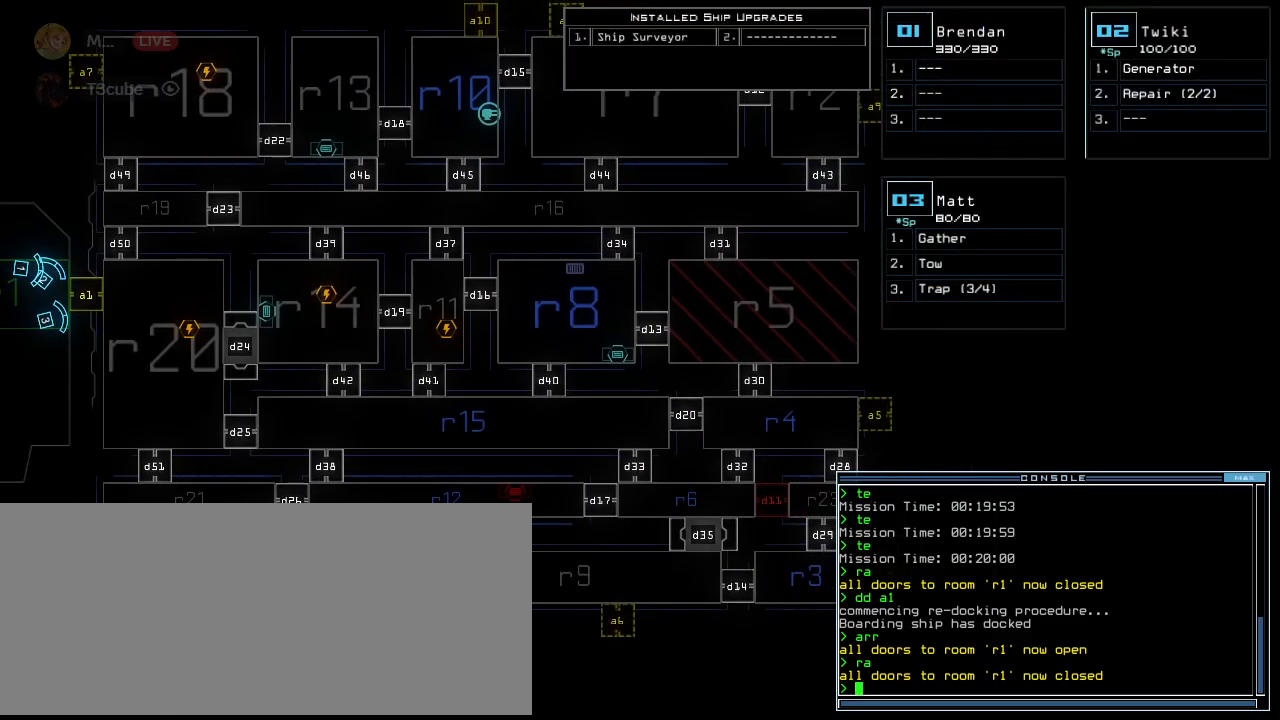
{"keys": [], "events": []}